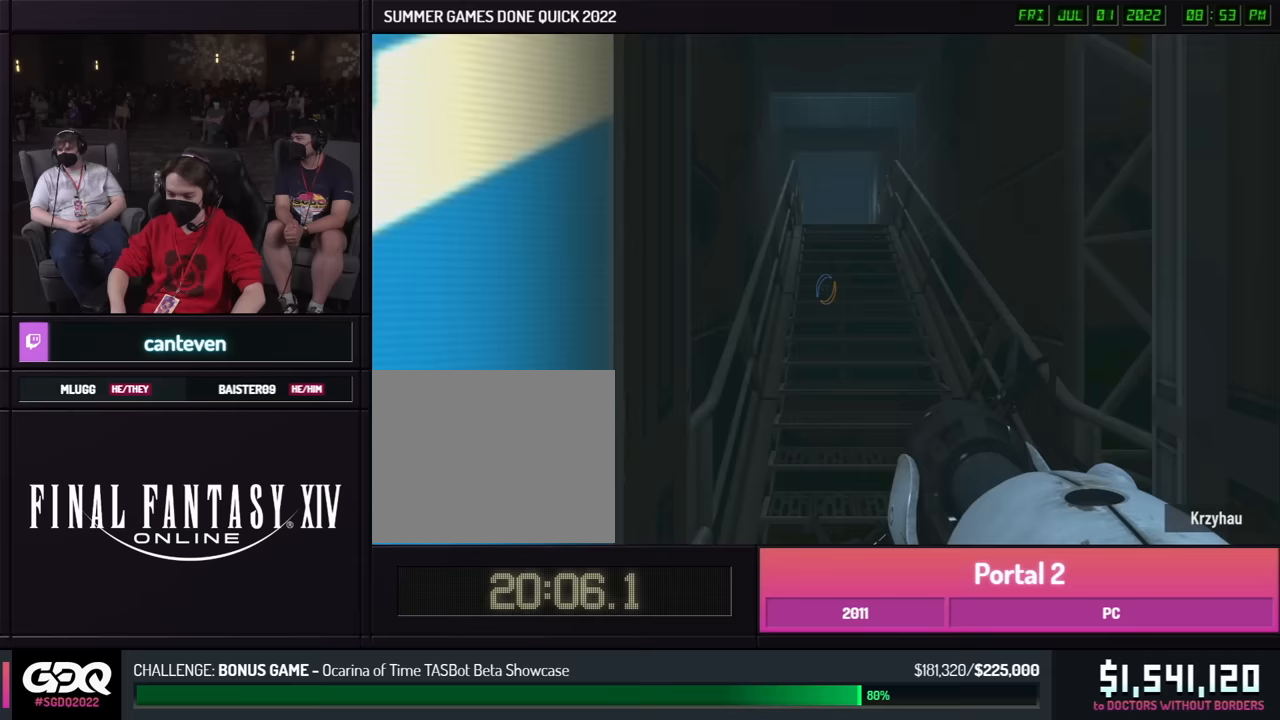
Gameplay with a controller (Xbox layout); each line is a JSON object with the inputs held at the frame after it. "events" lists button and stick changes between this image and that frame as [ms after this image, input, new state], when the widget could be followed in between. Not read: DPAD_DOWN DPAD_LEFT DPAD_RIGHT DPAD_UP L2 L3 R2 R3 SELECT START other_buttons.
{"buttons": ["B"], "left_stick": "left", "right_stick": "center", "events": [[17, "left_stick", "right"], [117, "A", "down"], [217, "A", "up"], [350, "A", "down"], [433, "A", "up"], [483, "left_stick", "left"]]}
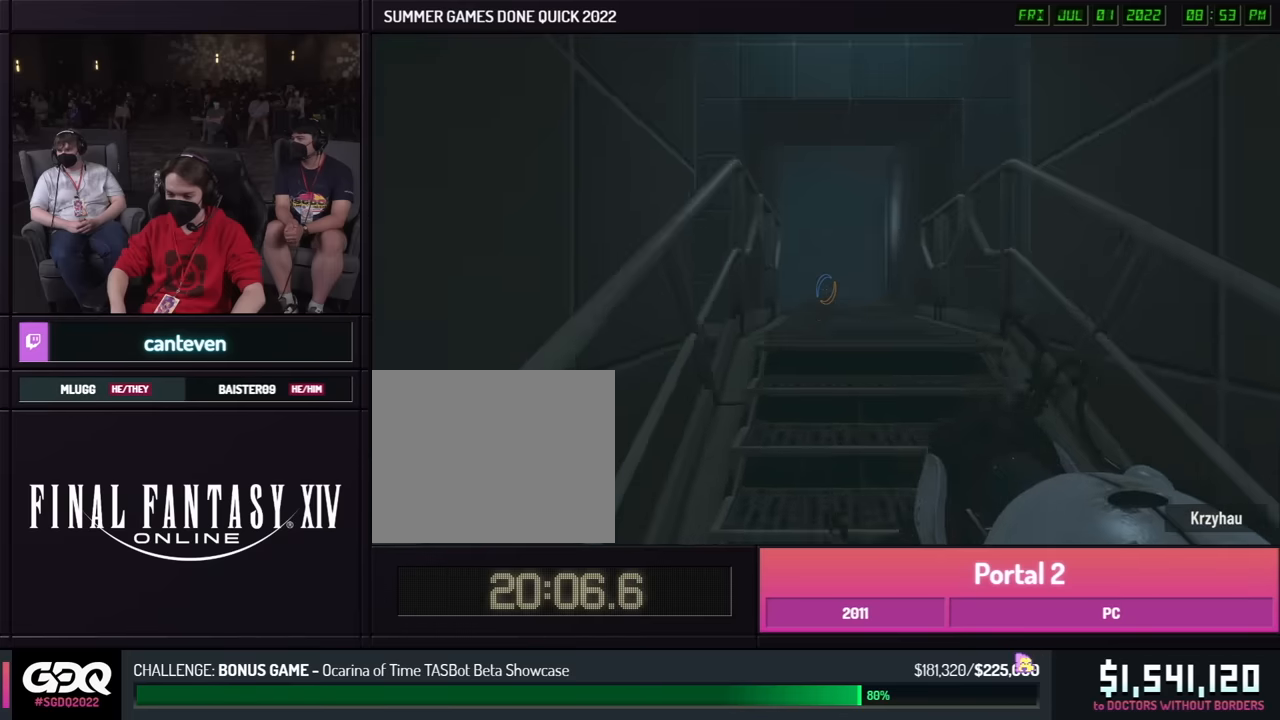
{"buttons": ["B"], "left_stick": "left", "right_stick": "center", "events": [[17, "left_stick", "right"], [483, "left_stick", "left"]]}
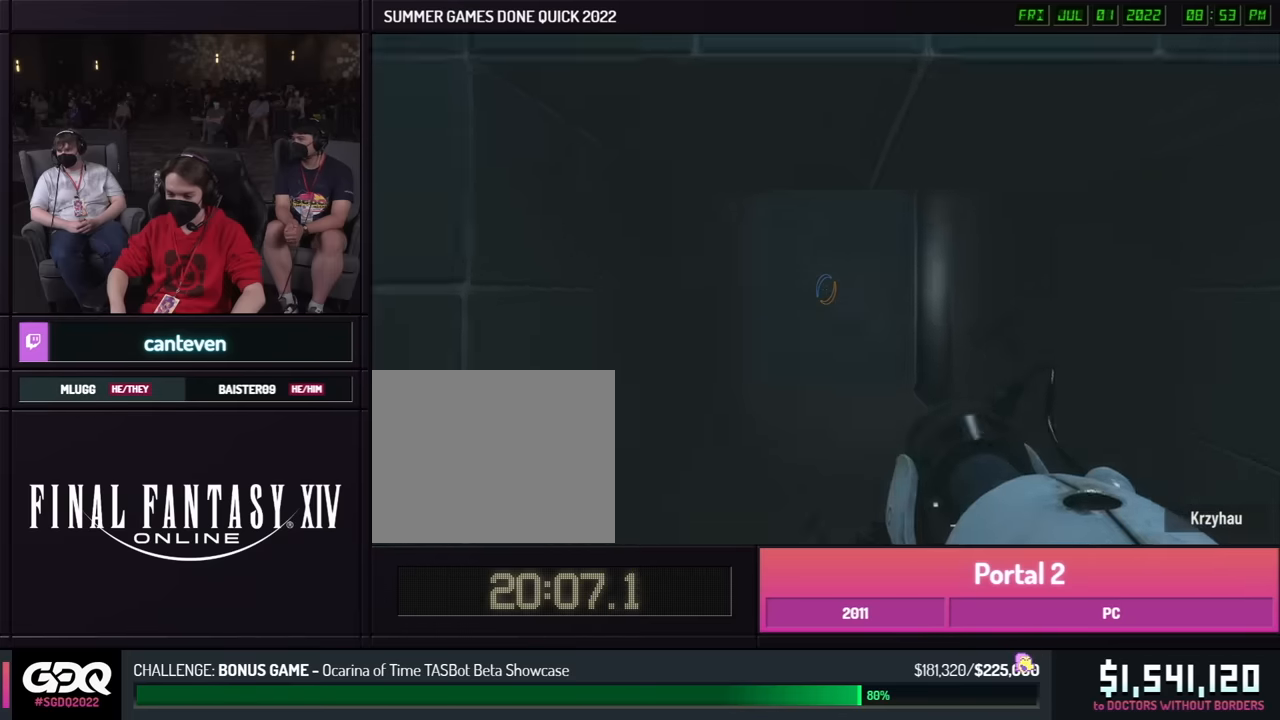
{"buttons": [], "left_stick": "up-left", "right_stick": "left", "events": [[17, "left_stick", "right"], [400, "B", "up"], [400, "left_stick", "up-left"], [400, "right_stick", "left"]]}
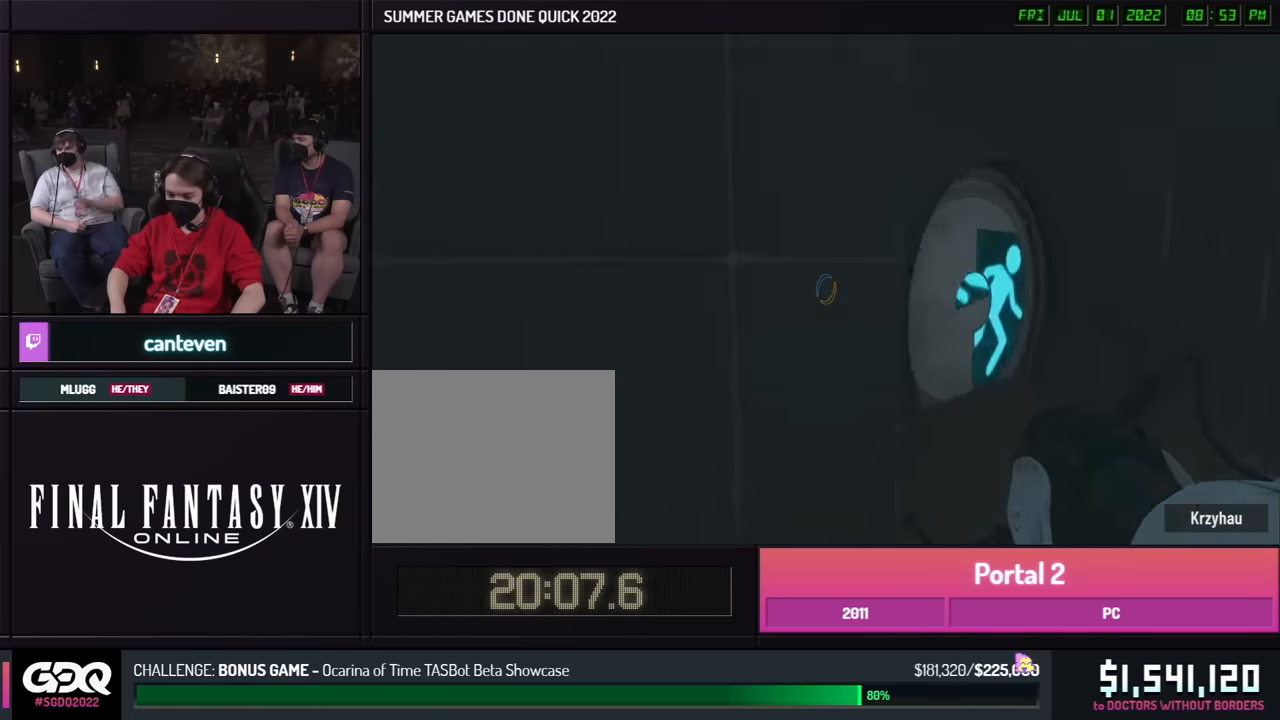
{"buttons": [], "left_stick": "up", "right_stick": "center", "events": [[100, "right_stick", "center"], [183, "R1", "down"], [283, "R1", "up"], [417, "left_stick", "up"], [417, "right_stick", "right"], [500, "right_stick", "center"]]}
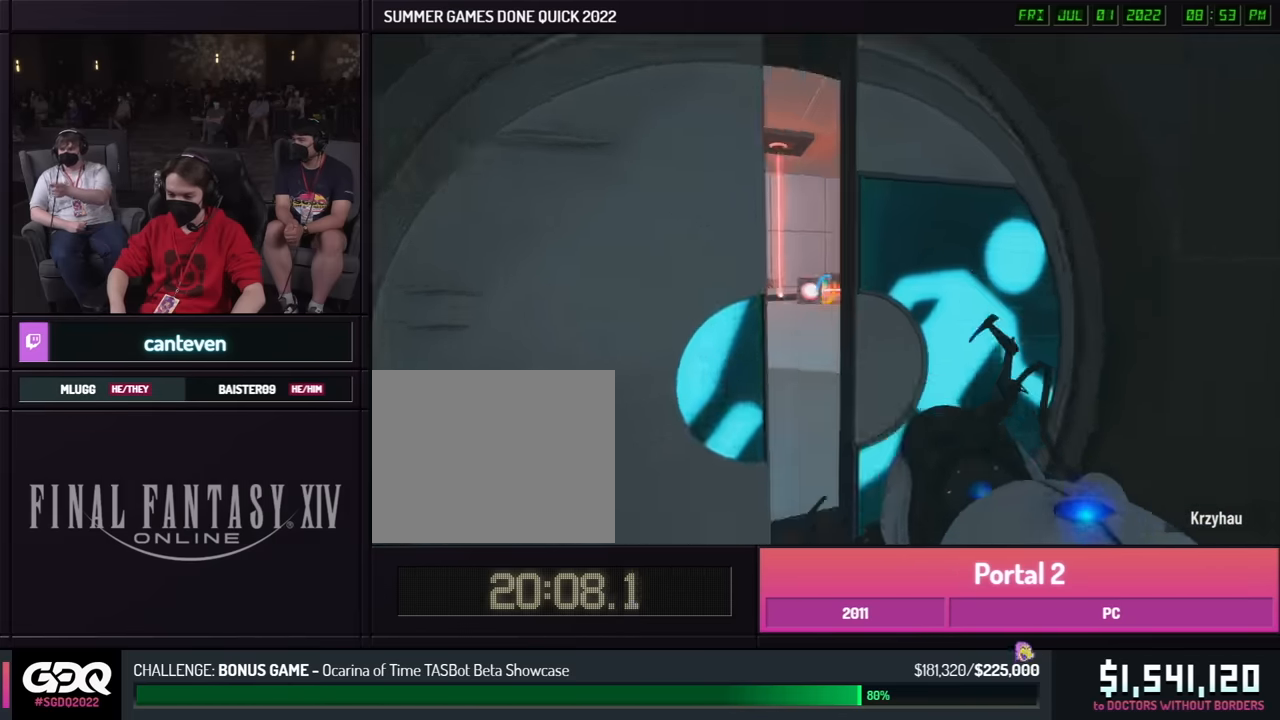
{"buttons": ["B"], "left_stick": "center", "right_stick": "center", "events": [[17, "left_stick", "up-left"], [67, "B", "down"], [83, "L1", "down"], [100, "right_stick", "right"], [183, "L1", "up"], [200, "left_stick", "down-left"], [267, "right_stick", "center"], [300, "R1", "down"], [400, "R1", "up"], [400, "left_stick", "center"], [400, "right_stick", "down-left"], [483, "right_stick", "center"]]}
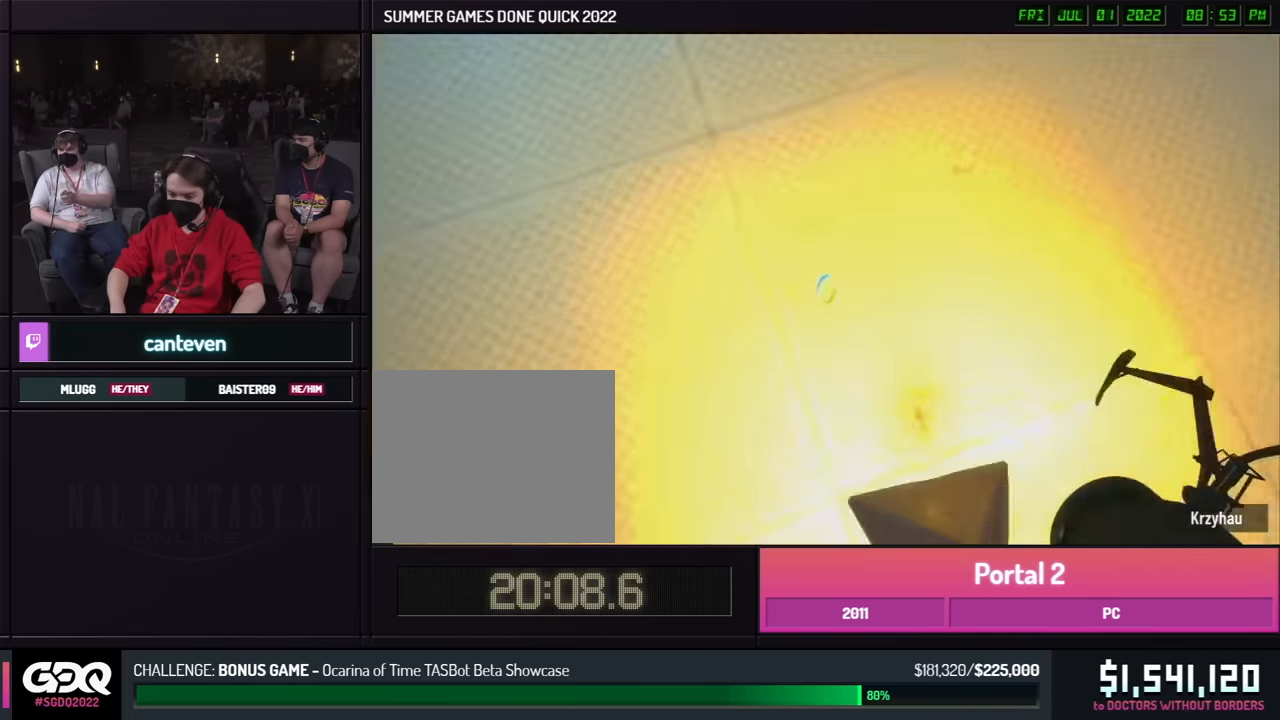
{"buttons": ["B", "L1"], "left_stick": "left", "right_stick": "center", "events": [[17, "L1", "down"], [33, "right_stick", "up-right"], [117, "L1", "up"], [117, "right_stick", "center"], [300, "R1", "down"], [317, "left_stick", "left"], [317, "right_stick", "left"], [400, "R1", "up"], [483, "right_stick", "center"], [500, "L1", "down"]]}
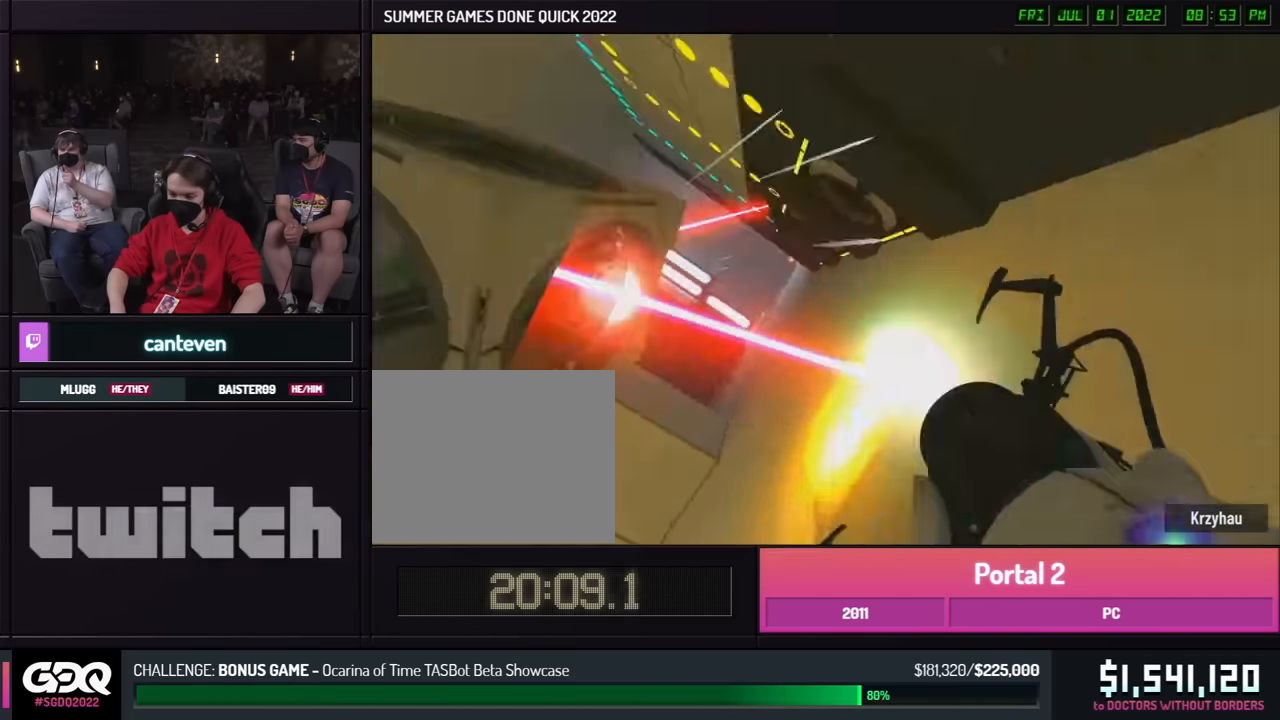
{"buttons": [], "left_stick": "down", "right_stick": "center", "events": [[17, "X", "down"], [17, "left_stick", "down-right"], [17, "right_stick", "left"], [83, "right_stick", "up-left"], [100, "L1", "up"], [117, "X", "up"], [133, "right_stick", "center"], [167, "B", "up"], [167, "left_stick", "down-left"], [483, "left_stick", "down"]]}
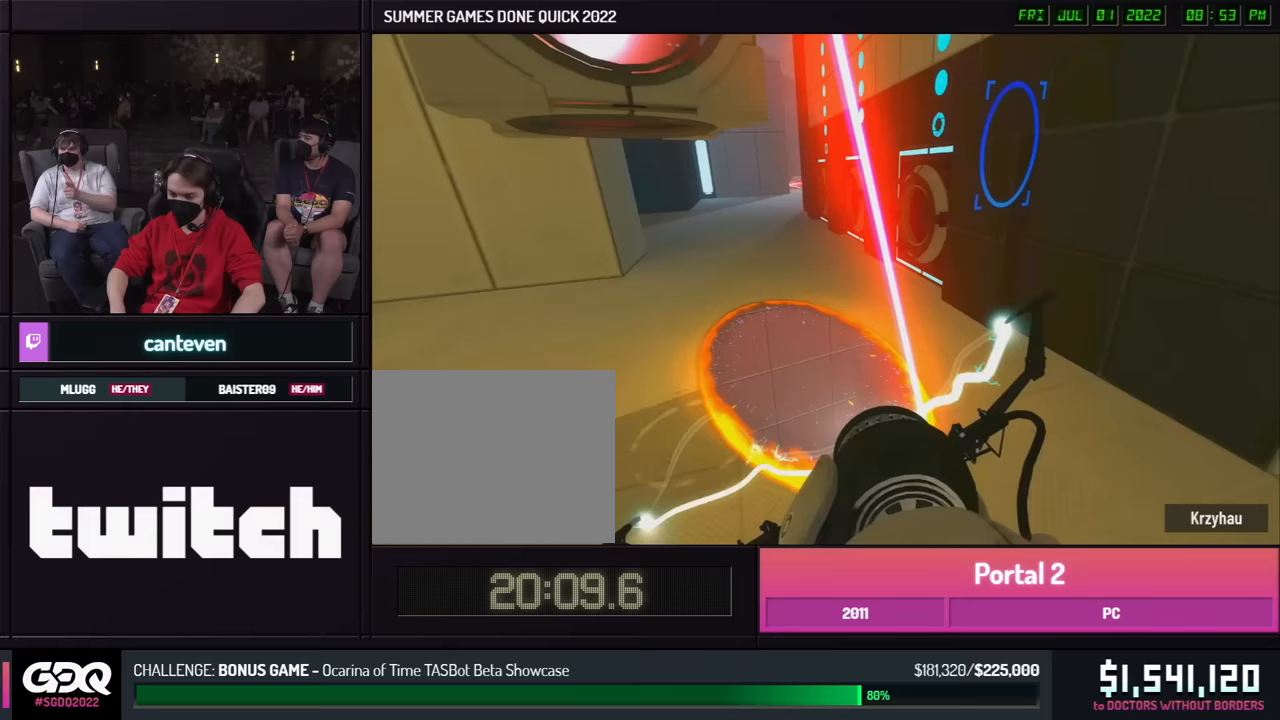
{"buttons": [], "left_stick": "down-right", "right_stick": "center", "events": [[417, "left_stick", "down-right"]]}
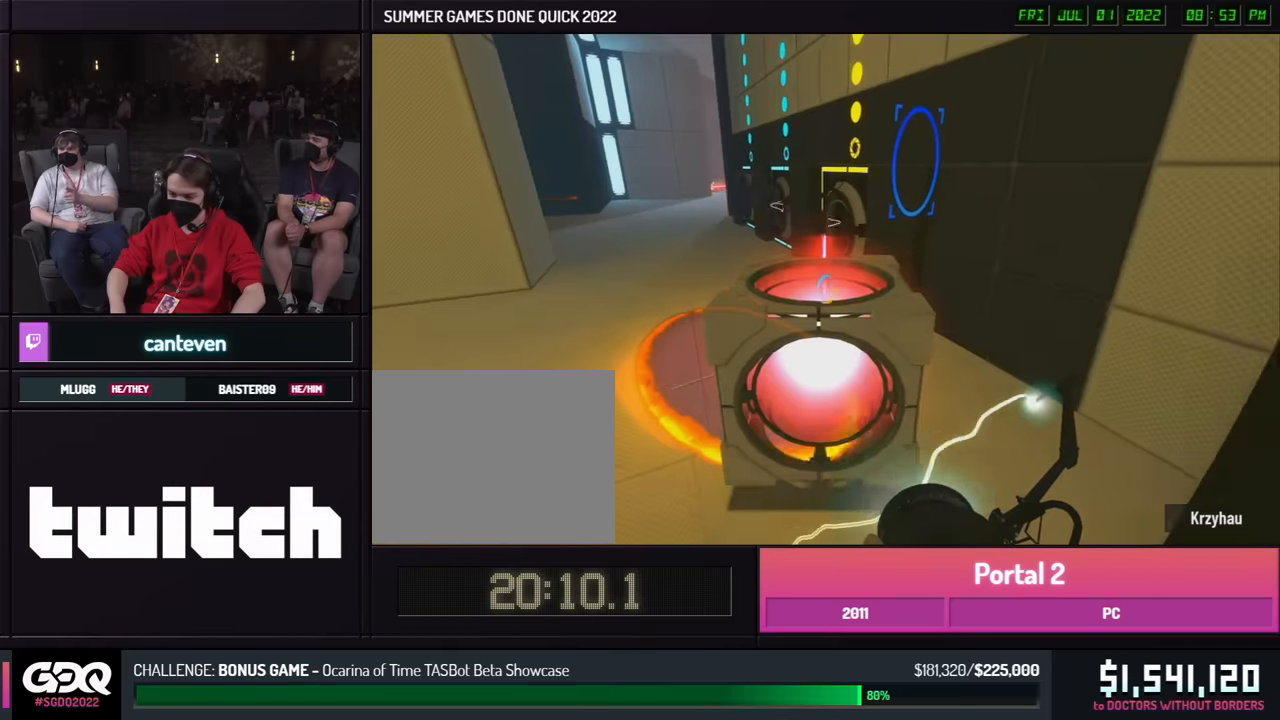
{"buttons": [], "left_stick": "down-right", "right_stick": "center", "events": [[83, "X", "down"], [183, "X", "up"]]}
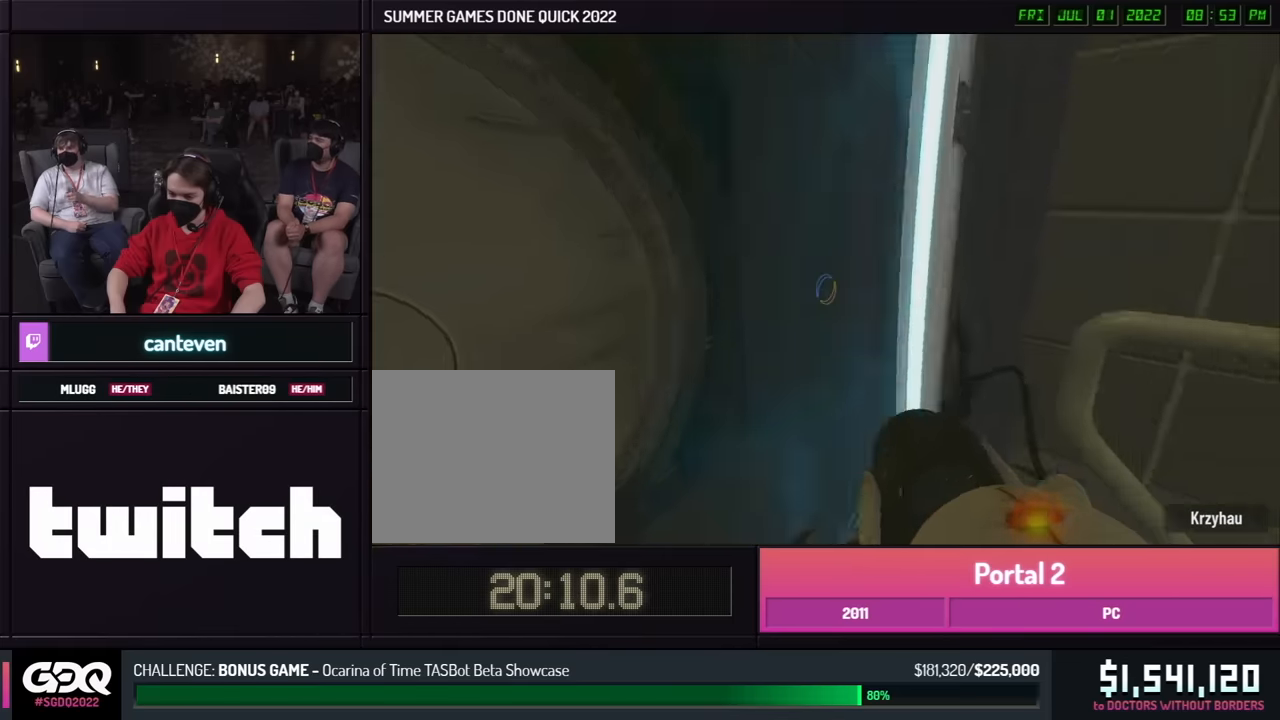
{"buttons": [], "left_stick": "right", "right_stick": "center", "events": [[117, "left_stick", "right"]]}